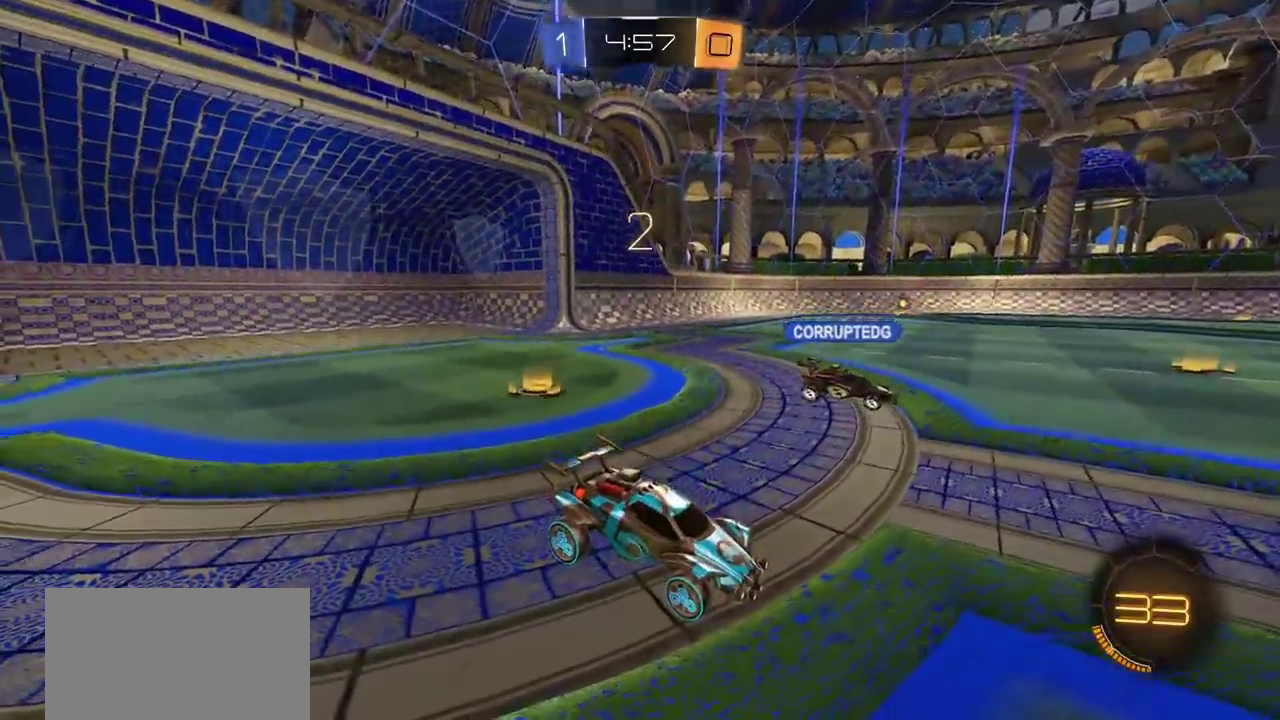
Gameplay with a controller (PlayStation layout); each line is a JSON object with the inputs held at the frame after it (dt_ms = milliseconds from this image to that frame). "events" lists button and stick changes between this image and that frame as [ms after this image, input, new state], when the widget could be followed in between. Not read: R1.
{"dt_ms": 400, "buttons": [], "left_stick": "center", "right_stick": "left", "events": [[133, "right_stick", "down-left"], [300, "right_stick", "left"]]}
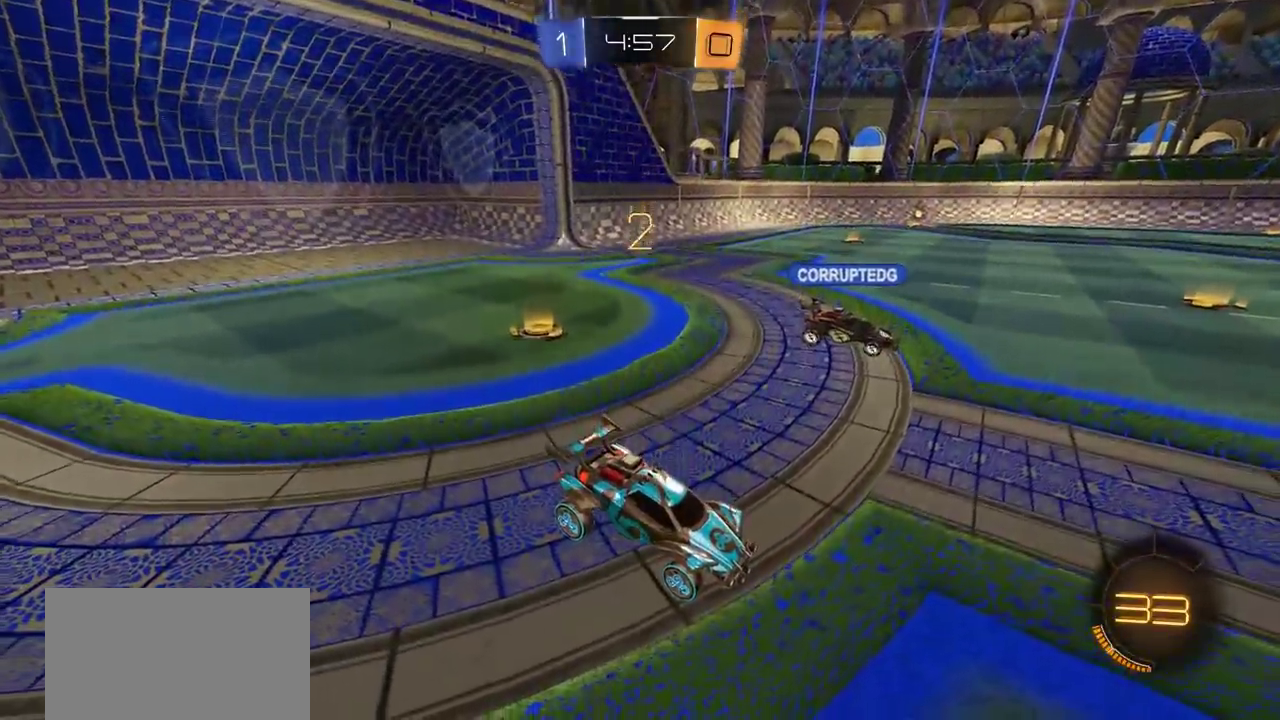
{"dt_ms": 800, "buttons": [], "left_stick": "center", "right_stick": "center", "events": [[33, "right_stick", "down-left"], [683, "right_stick", "left"], [733, "right_stick", "center"]]}
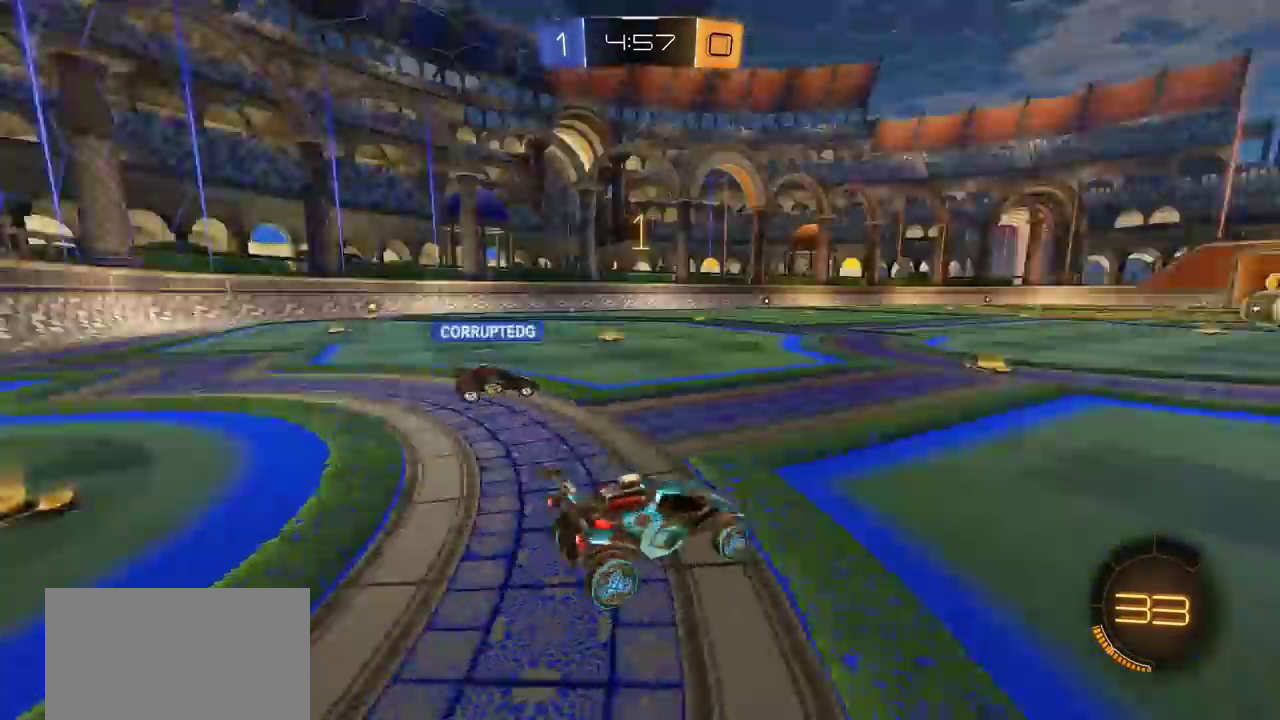
{"dt_ms": 300, "buttons": ["CIRCLE", "R2"], "left_stick": "center", "right_stick": "center", "events": [[200, "R2", "down"], [283, "CIRCLE", "down"]]}
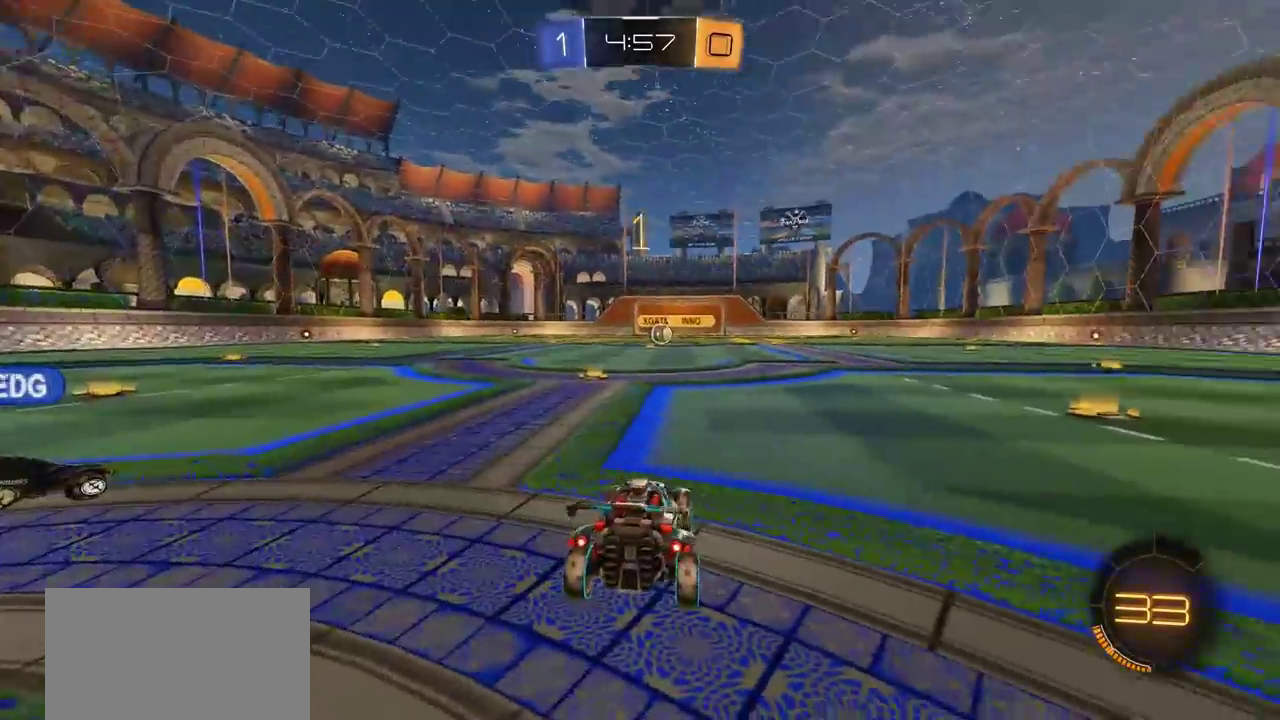
{"dt_ms": 400, "buttons": ["CIRCLE", "TRIANGLE", "R2"], "left_stick": "left", "right_stick": "center", "events": [[300, "TRIANGLE", "down"], [383, "left_stick", "left"]]}
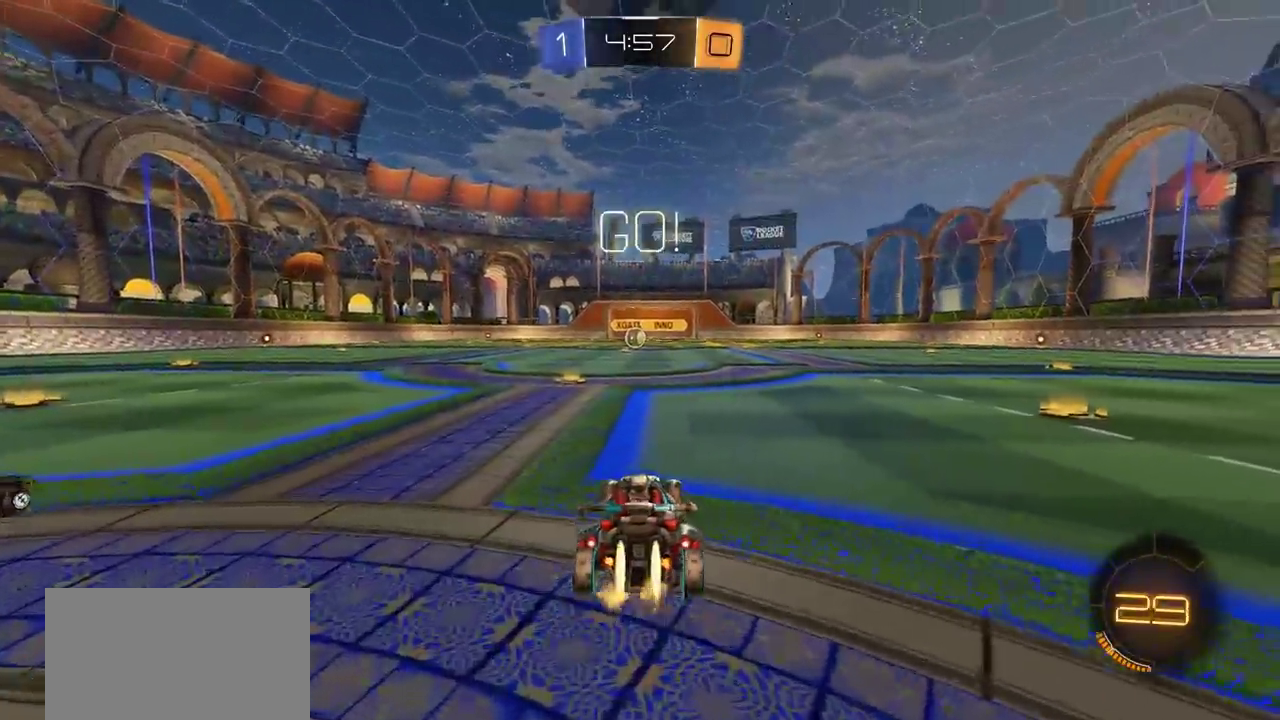
{"dt_ms": 800, "buttons": ["CIRCLE"], "left_stick": "up-right", "right_stick": "center", "events": [[17, "TRIANGLE", "up"], [67, "left_stick", "center"], [450, "CROSS", "down"], [533, "L1", "down"], [533, "left_stick", "up-right"], [550, "CROSS", "up"], [600, "CROSS", "down"], [750, "L1", "up"], [767, "CROSS", "up"], [767, "R2", "up"]]}
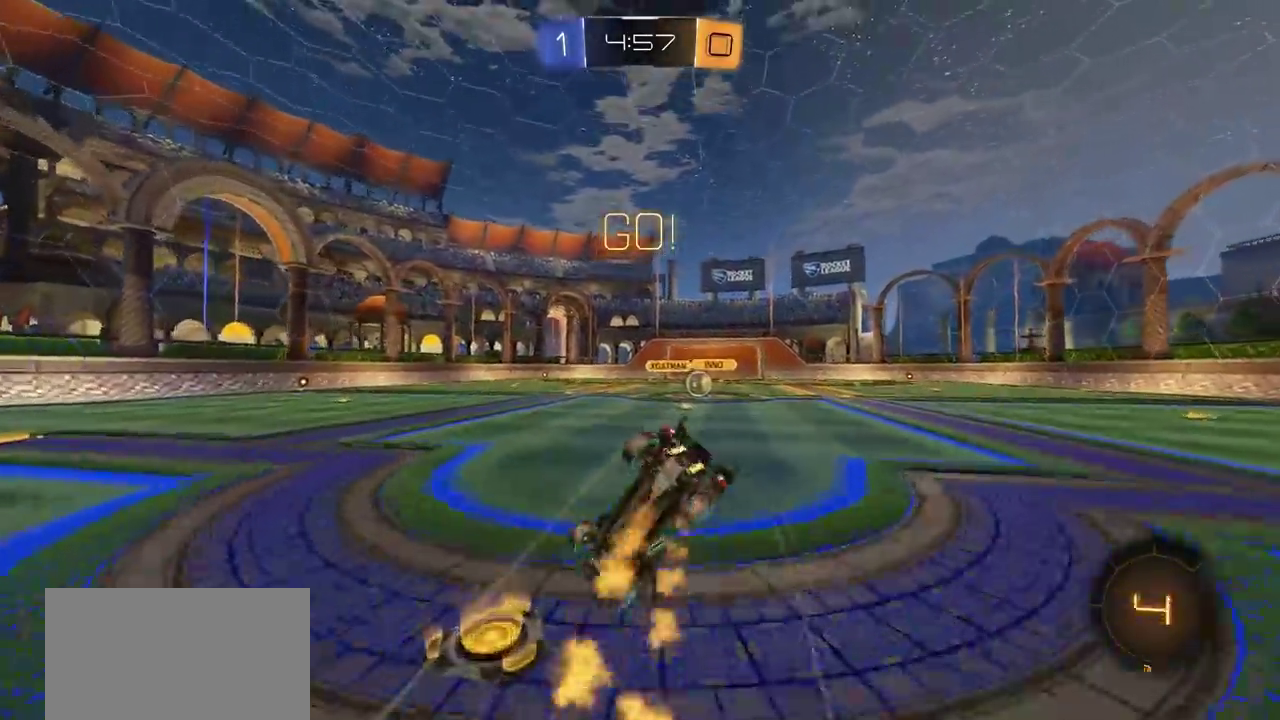
{"dt_ms": 300, "buttons": ["TRIANGLE"], "left_stick": "center", "right_stick": "center", "events": [[17, "CIRCLE", "up"], [17, "left_stick", "center"], [300, "TRIANGLE", "down"]]}
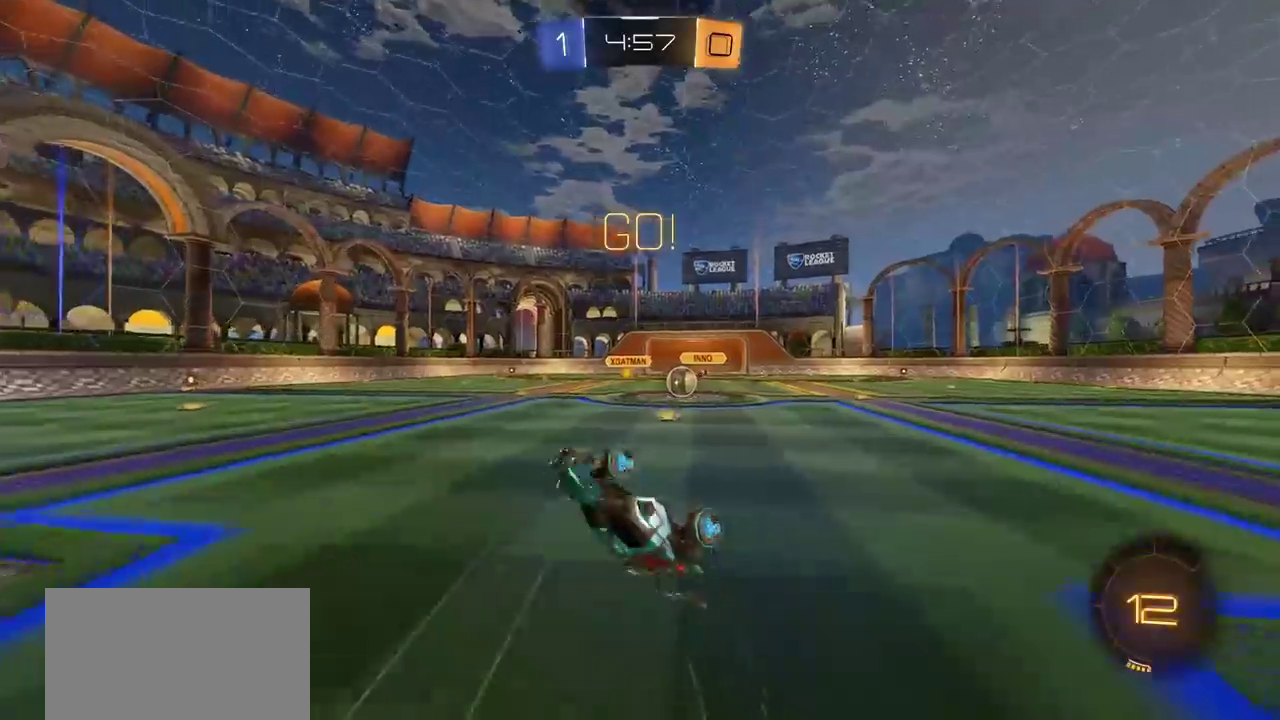
{"dt_ms": 600, "buttons": ["CIRCLE", "R2"], "left_stick": "right", "right_stick": "center", "events": [[133, "TRIANGLE", "up"], [400, "R2", "down"], [467, "CIRCLE", "down"], [600, "left_stick", "right"]]}
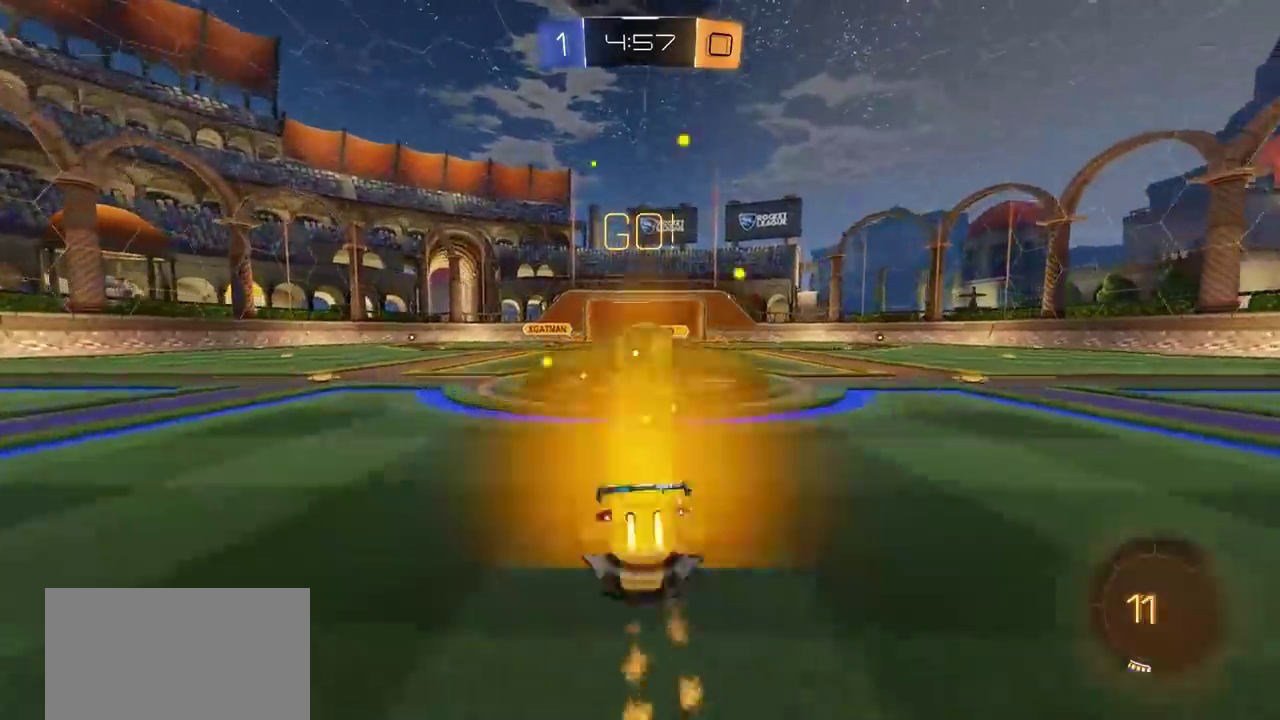
{"dt_ms": 400, "buttons": ["CROSS", "CIRCLE", "L1", "R2"], "left_stick": "left", "right_stick": "center", "events": [[167, "left_stick", "center"], [183, "CROSS", "down"], [217, "left_stick", "up-left"], [250, "L1", "down"], [267, "CROSS", "up"], [317, "CROSS", "down"], [383, "left_stick", "left"]]}
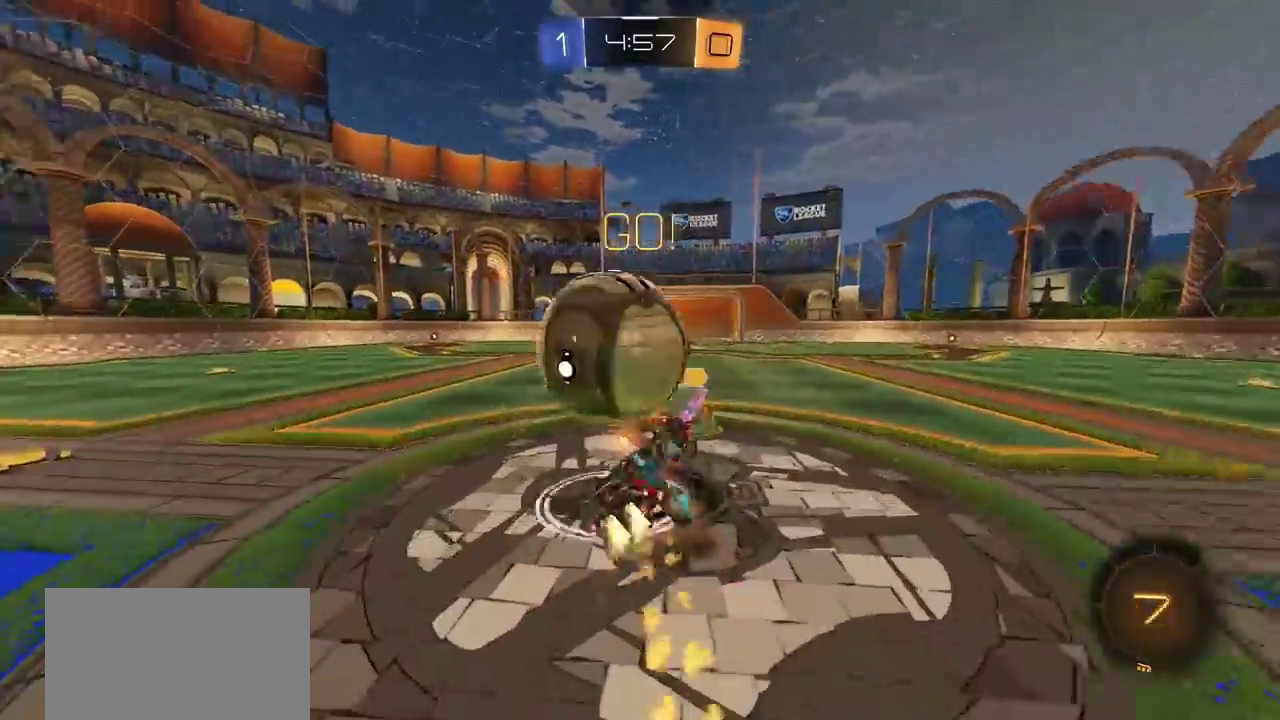
{"dt_ms": 400, "buttons": [], "left_stick": "center", "right_stick": "center", "events": [[117, "CROSS", "up"], [117, "R2", "up"], [150, "CIRCLE", "up"], [300, "left_stick", "center"], [333, "L1", "up"]]}
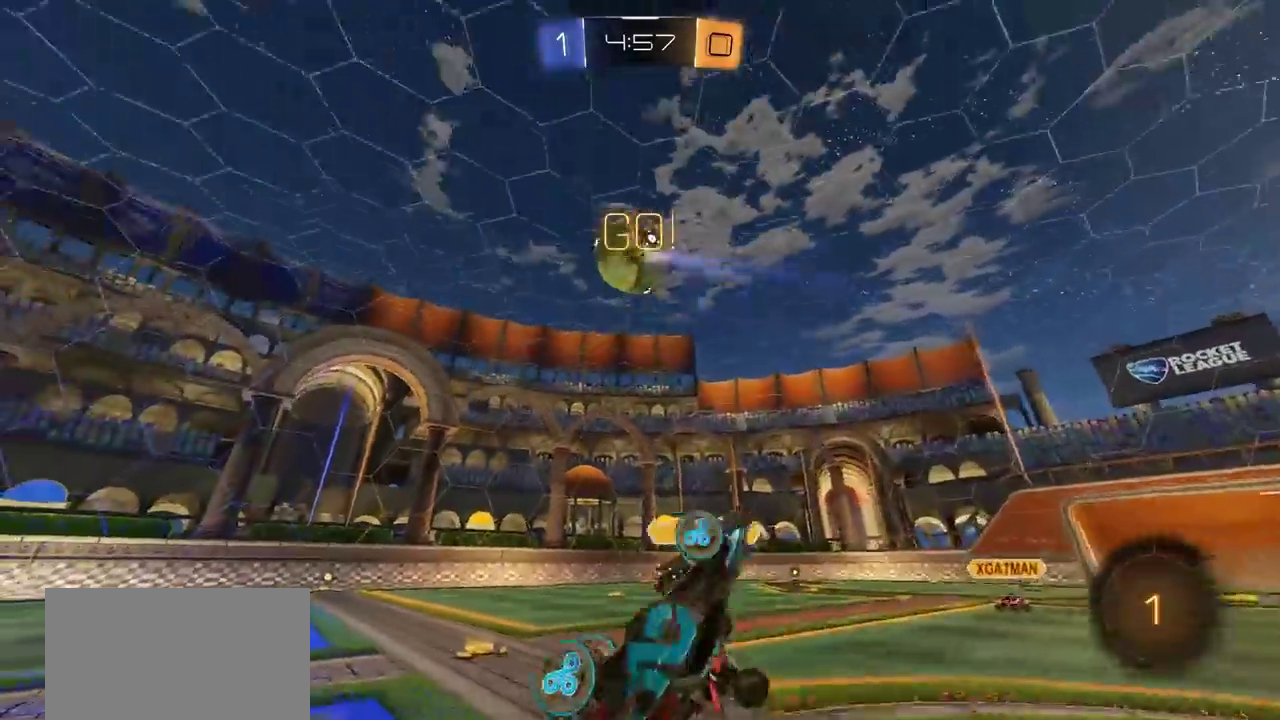
{"dt_ms": 800, "buttons": ["R2"], "left_stick": "up-right", "right_stick": "center", "events": [[183, "left_stick", "up-left"], [250, "R2", "down"], [283, "TRIANGLE", "down"], [383, "left_stick", "up-right"], [400, "TRIANGLE", "up"], [650, "left_stick", "down-left"], [783, "left_stick", "up-right"]]}
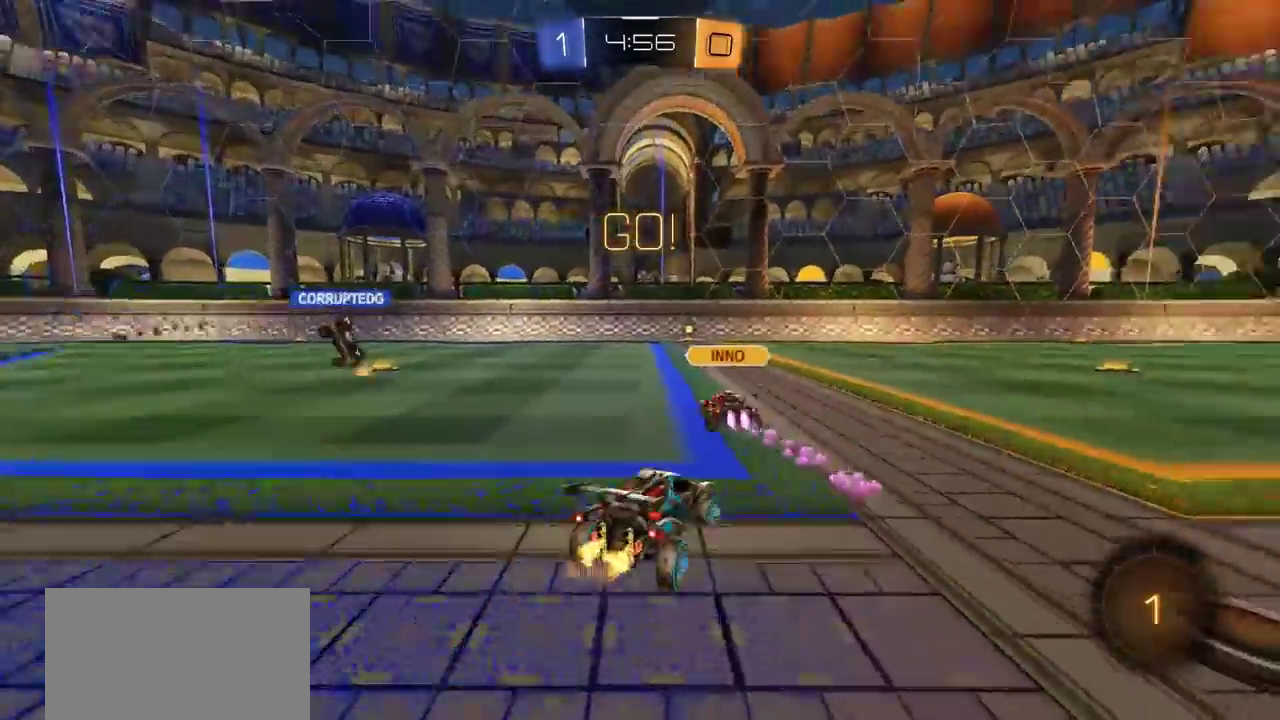
{"dt_ms": 300, "buttons": ["R2"], "left_stick": "right", "right_stick": "center", "events": [[50, "left_stick", "right"], [100, "TRIANGLE", "down"], [233, "TRIANGLE", "up"]]}
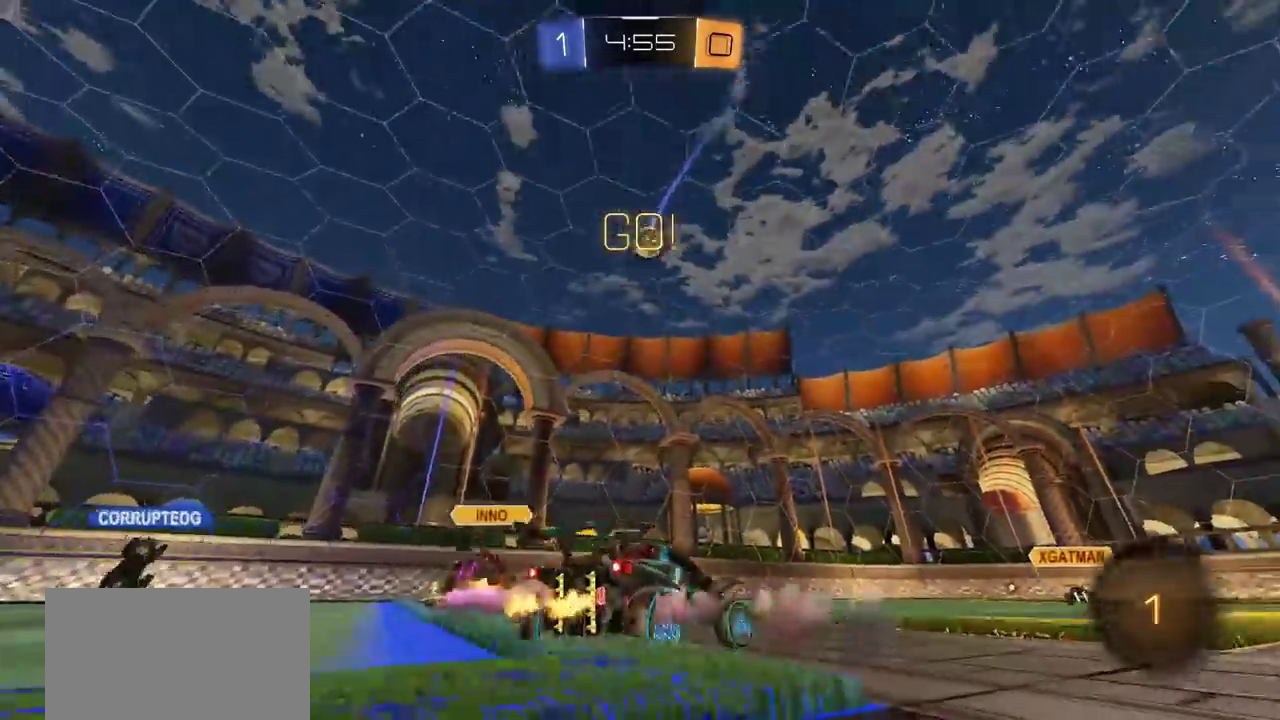
{"dt_ms": 500, "buttons": ["R2"], "left_stick": "right", "right_stick": "center", "events": []}
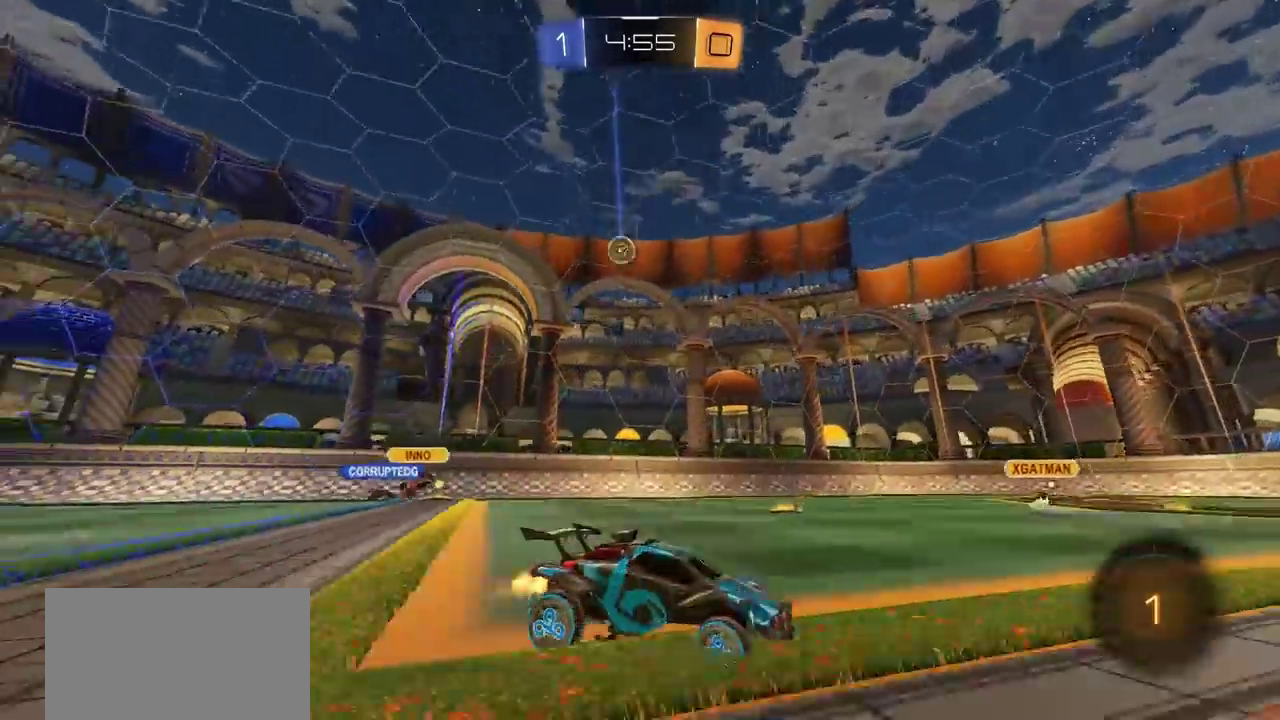
{"dt_ms": 700, "buttons": ["R2"], "left_stick": "center", "right_stick": "center", "events": [[500, "left_stick", "center"]]}
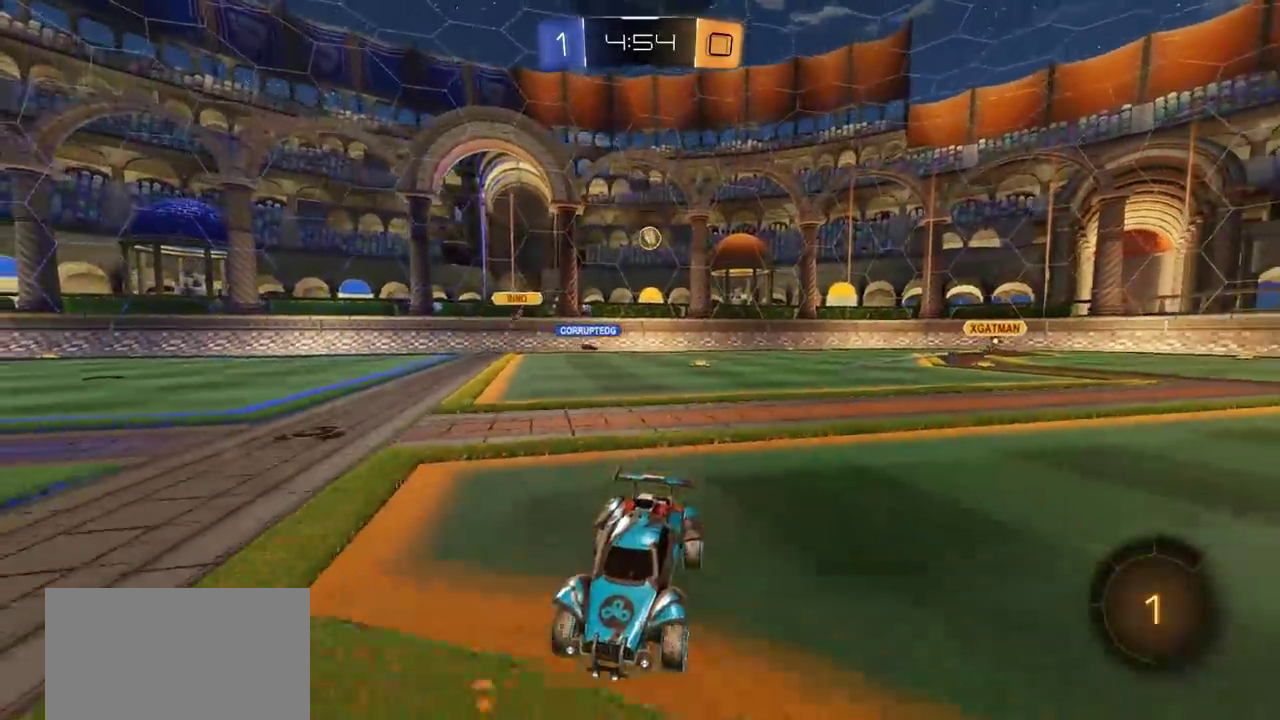
{"dt_ms": 300, "buttons": ["R2"], "left_stick": "left", "right_stick": "center", "events": [[183, "left_stick", "left"]]}
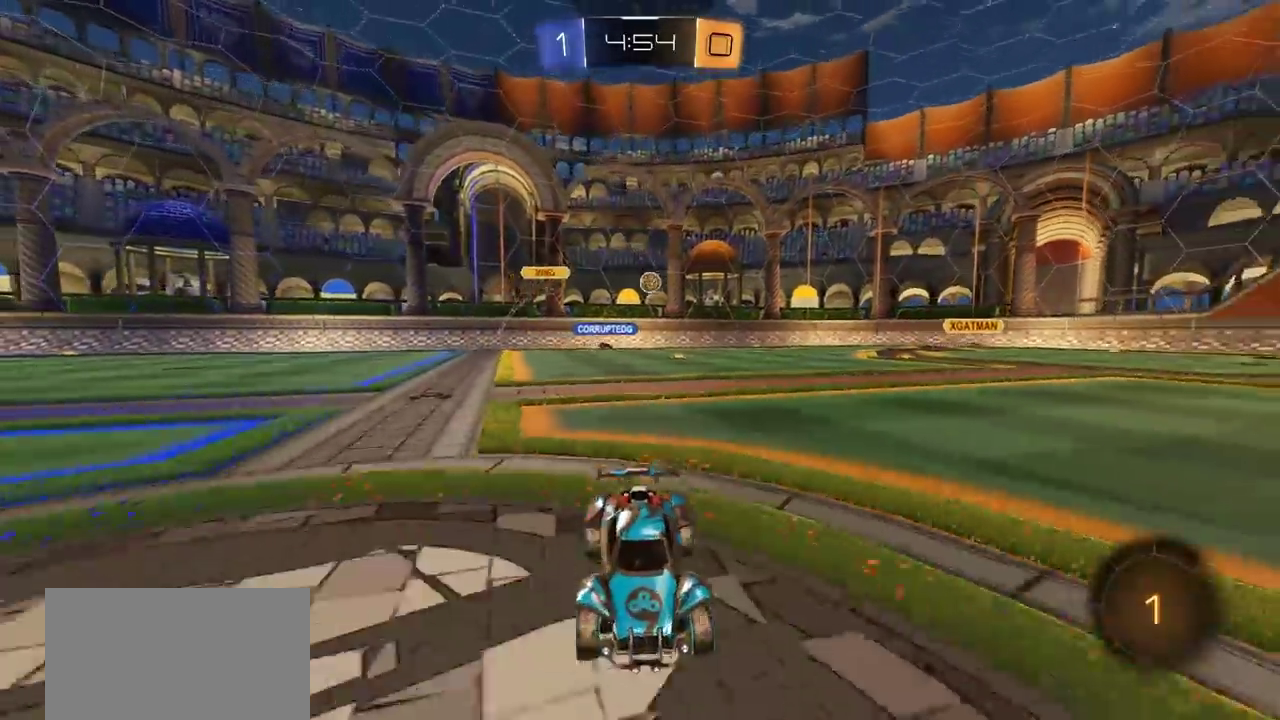
{"dt_ms": 500, "buttons": ["CROSS", "L1", "R2"], "left_stick": "up", "right_stick": "center", "events": [[33, "left_stick", "center"], [250, "CROSS", "down"], [317, "left_stick", "up"], [350, "CROSS", "up"], [350, "L1", "down"], [400, "CROSS", "down"]]}
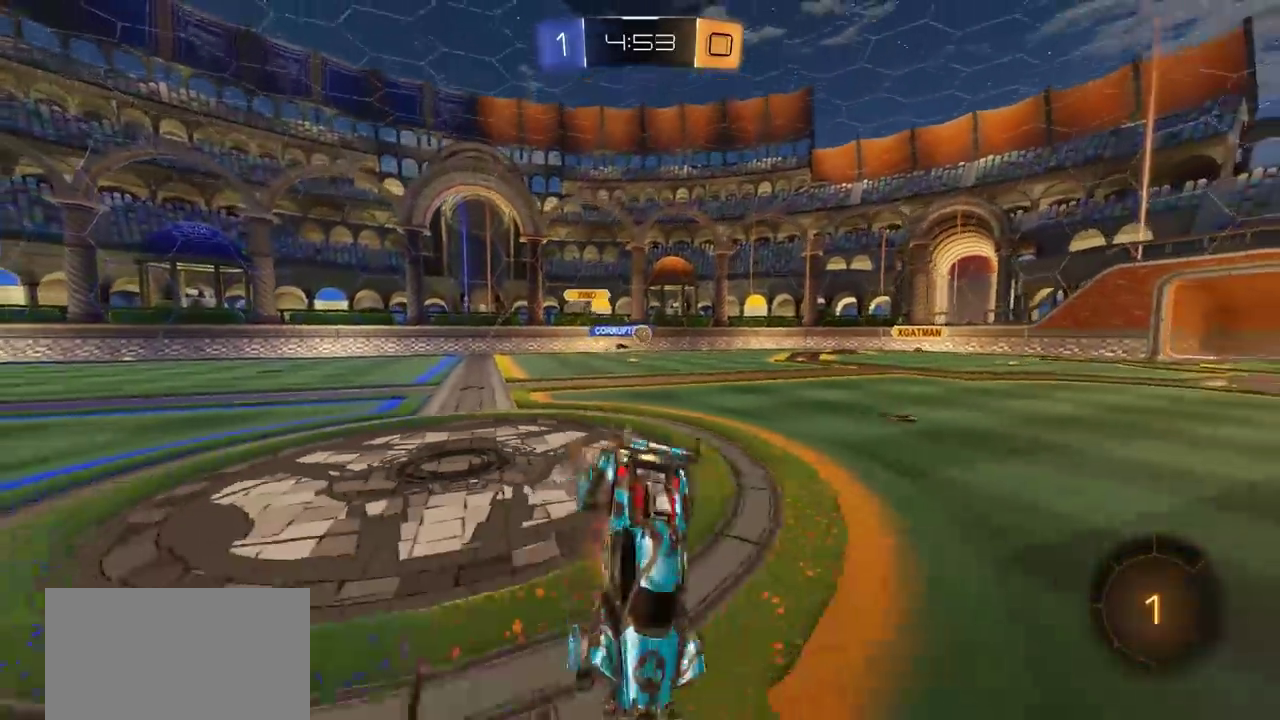
{"dt_ms": 500, "buttons": ["R2"], "left_stick": "center", "right_stick": "center", "events": [[33, "L1", "up"], [83, "left_stick", "center"], [100, "CROSS", "up"], [150, "R2", "up"], [283, "R2", "down"], [317, "TRIANGLE", "down"], [433, "TRIANGLE", "up"]]}
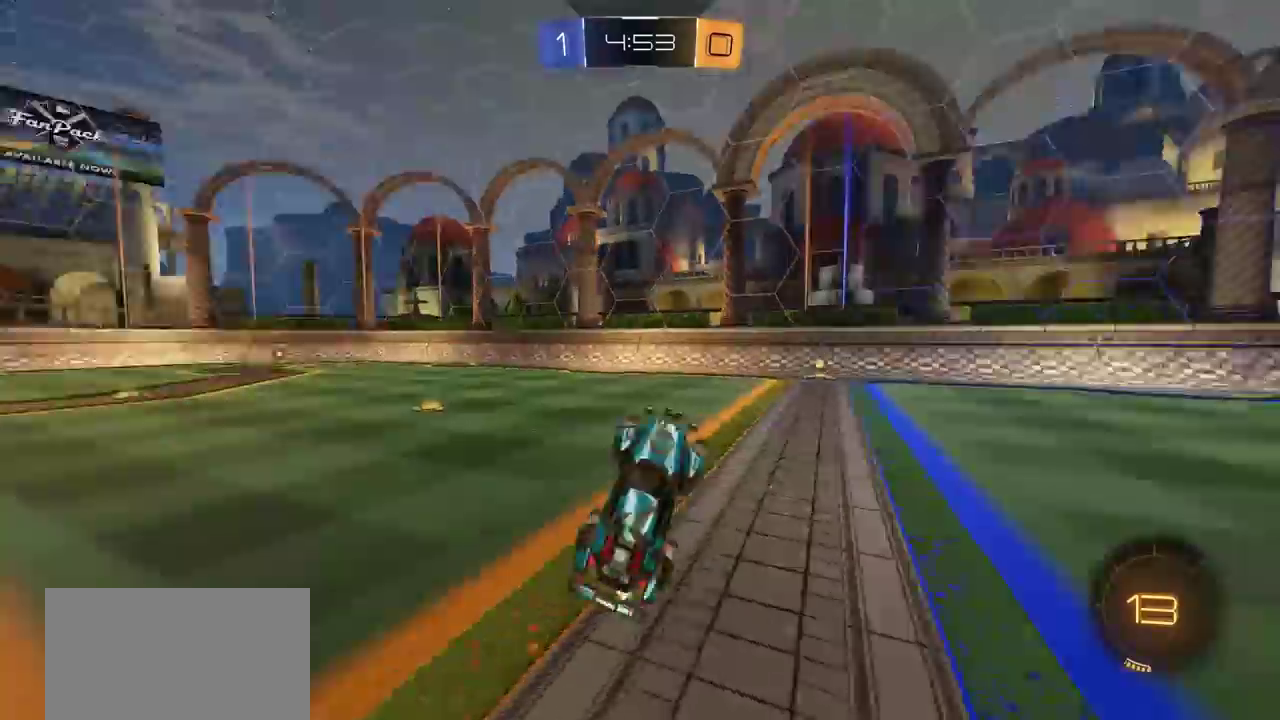
{"dt_ms": 400, "buttons": ["CIRCLE", "TRIANGLE", "R2"], "left_stick": "center", "right_stick": "center", "events": [[300, "TRIANGLE", "down"], [333, "CIRCLE", "down"]]}
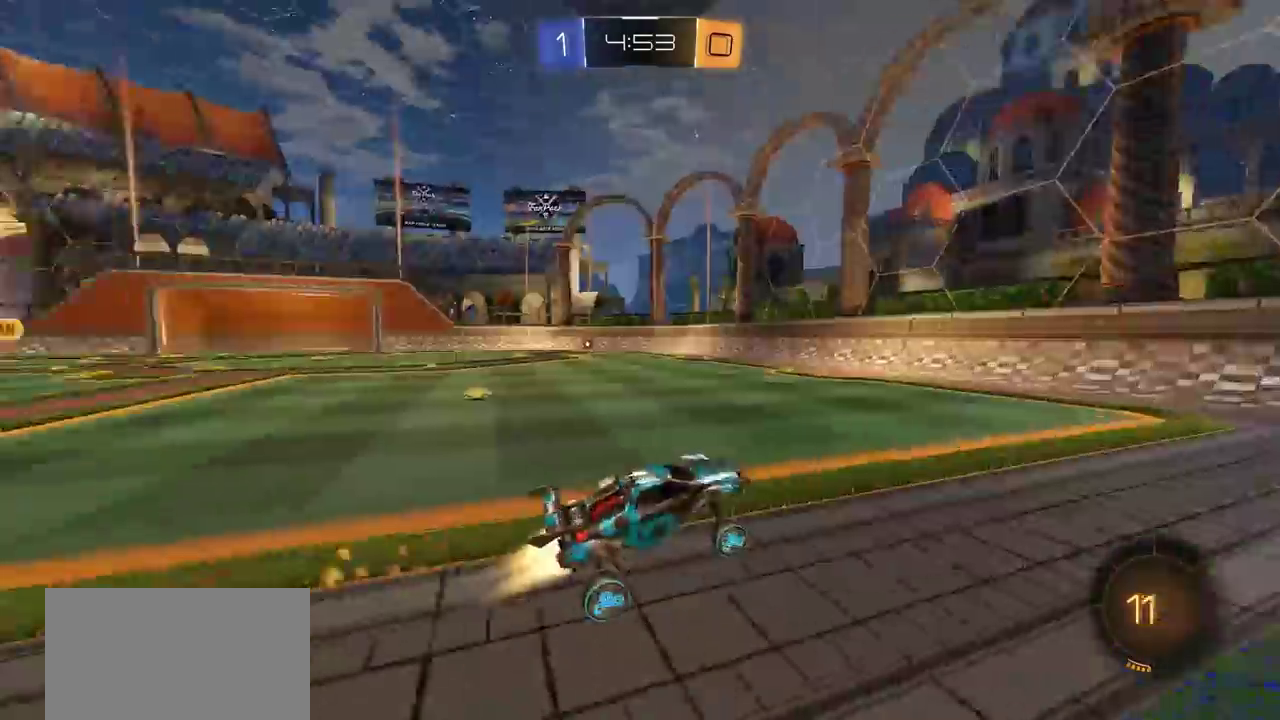
{"dt_ms": 700, "buttons": ["R2"], "left_stick": "left", "right_stick": "center", "events": [[17, "TRIANGLE", "up"], [233, "R2", "up"], [250, "CIRCLE", "up"], [383, "left_stick", "left"], [450, "L1", "down"], [450, "R2", "down"], [533, "L1", "up"]]}
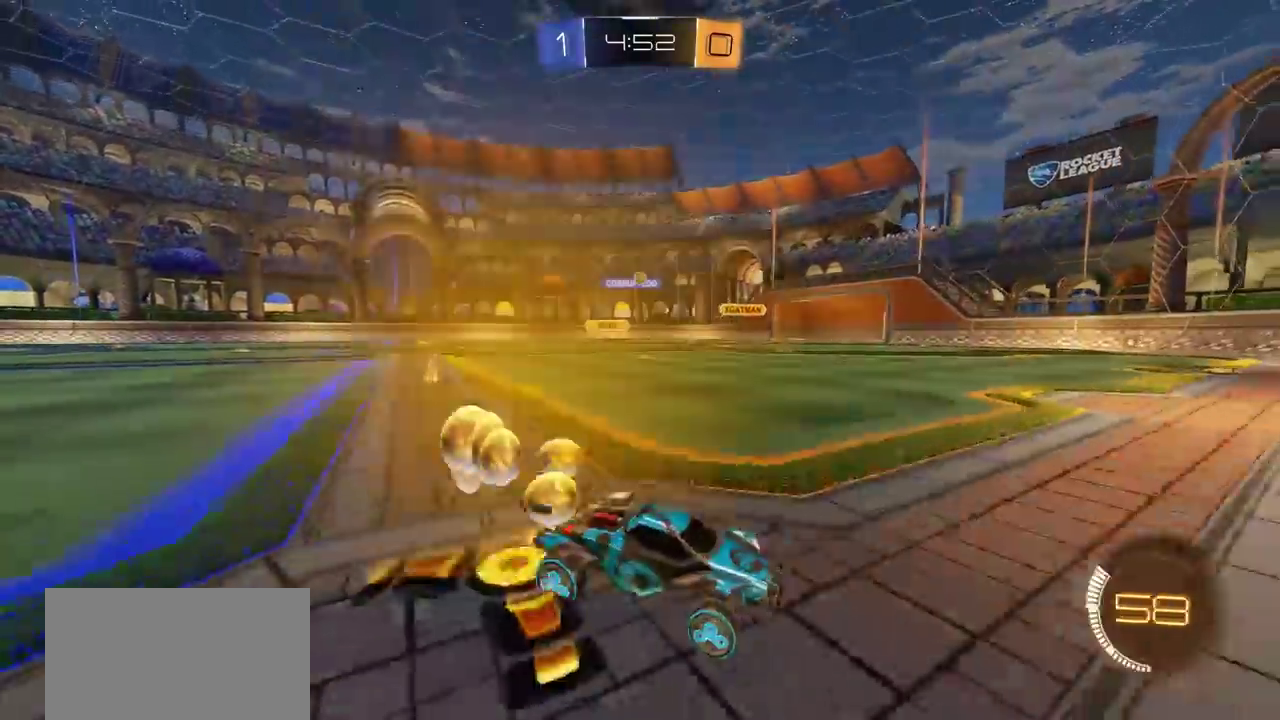
{"dt_ms": 400, "buttons": ["R2"], "left_stick": "left", "right_stick": "center", "events": []}
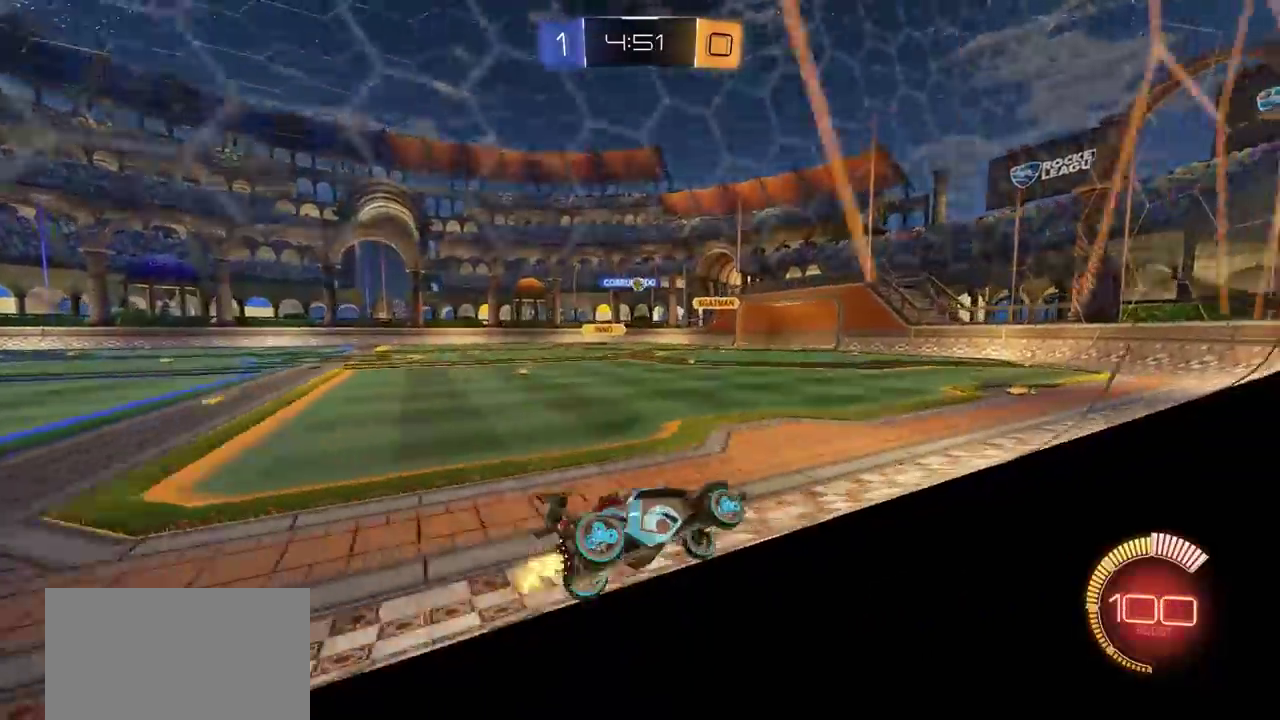
{"dt_ms": 400, "buttons": ["R2"], "left_stick": "left", "right_stick": "center", "events": [[33, "left_stick", "center"], [317, "left_stick", "left"]]}
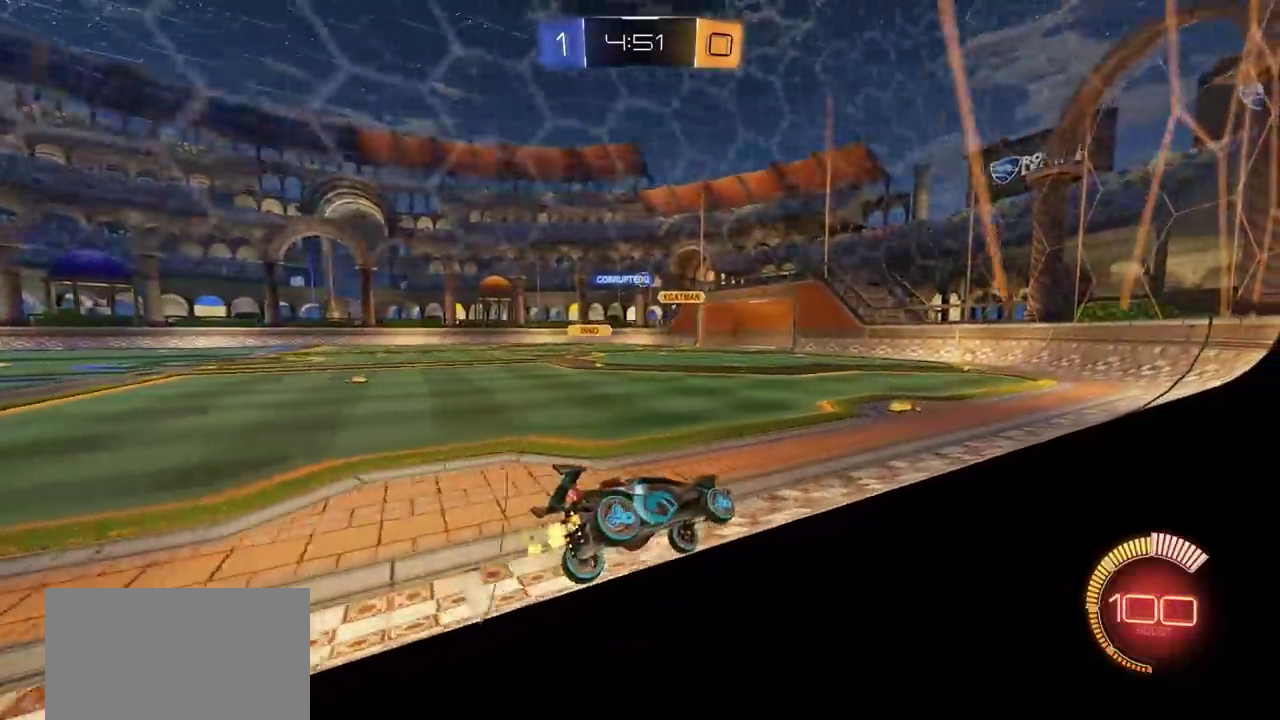
{"dt_ms": 700, "buttons": [], "left_stick": "center", "right_stick": "center", "events": [[17, "left_stick", "center"], [117, "left_stick", "left"], [350, "left_stick", "center"], [383, "R2", "up"]]}
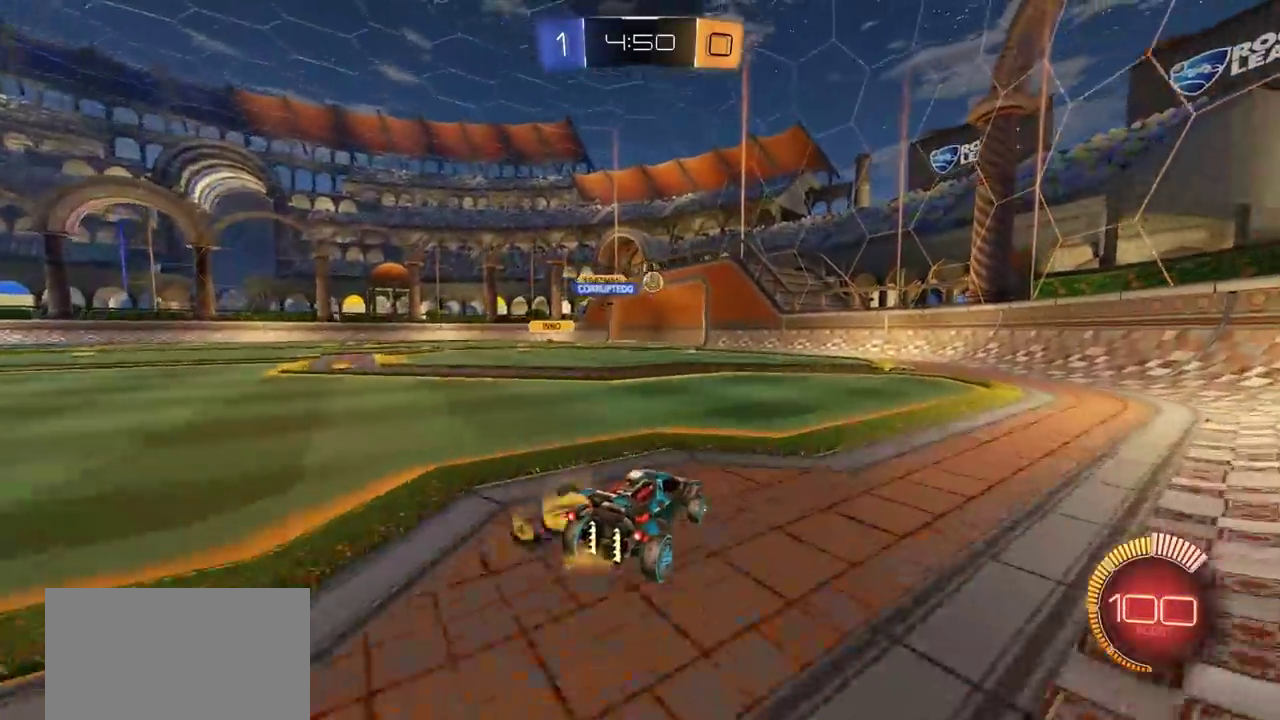
{"dt_ms": 400, "buttons": ["R2"], "left_stick": "center", "right_stick": "center", "events": [[150, "left_stick", "left"], [317, "left_stick", "center"], [333, "R2", "down"]]}
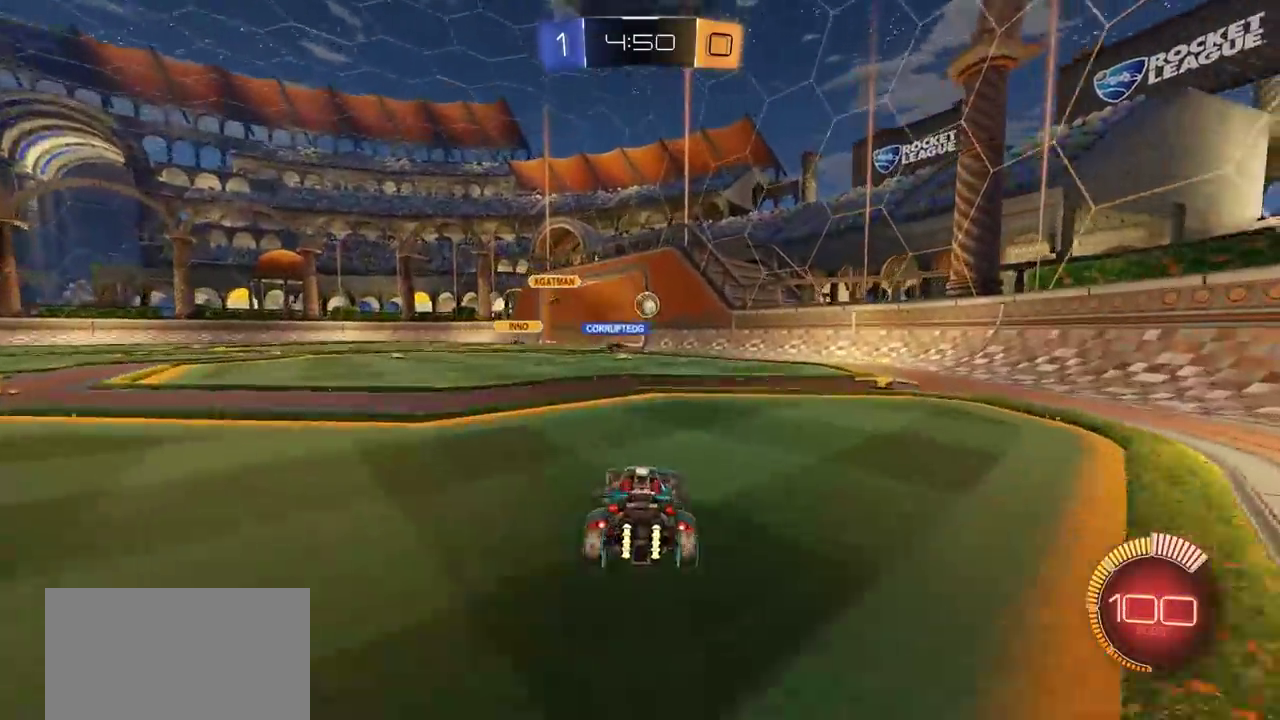
{"dt_ms": 400, "buttons": [], "left_stick": "center", "right_stick": "center", "events": [[50, "R2", "up"], [83, "left_stick", "left"], [183, "left_stick", "right"], [317, "left_stick", "center"]]}
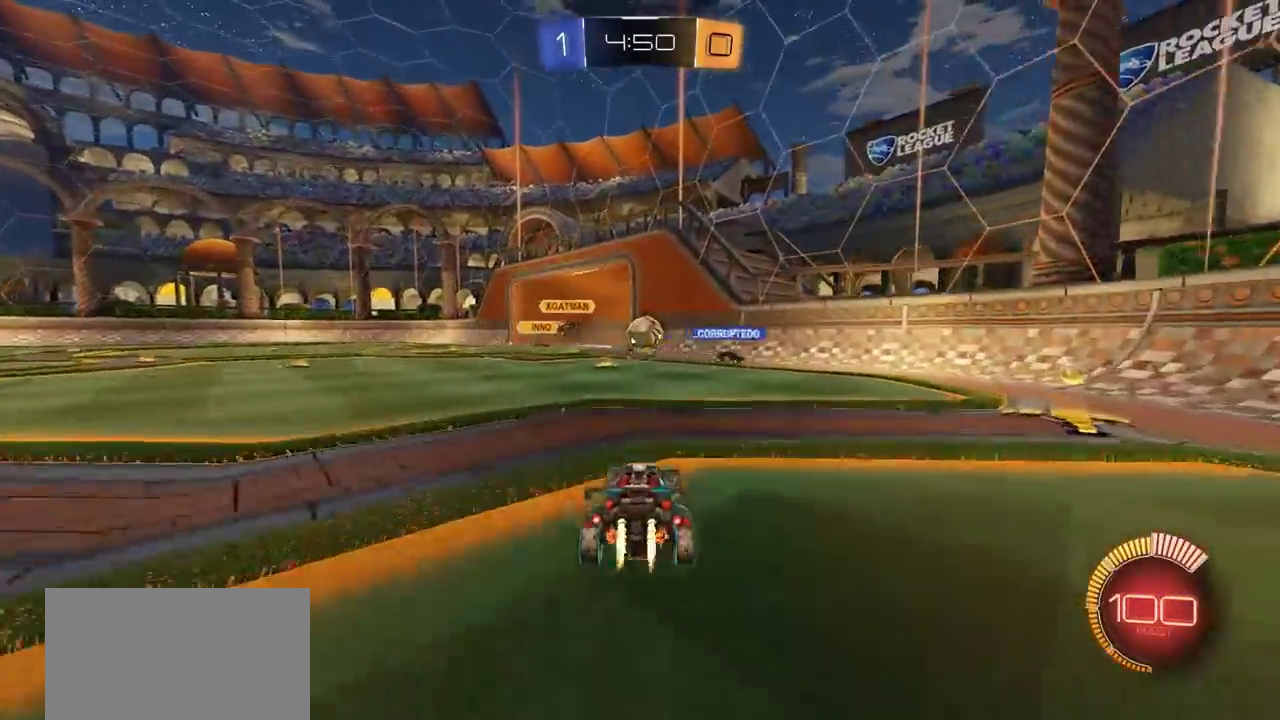
{"dt_ms": 600, "buttons": ["CIRCLE", "R2"], "left_stick": "left", "right_stick": "center", "events": [[17, "CIRCLE", "down"], [17, "CROSS", "down"], [17, "R2", "down"], [83, "left_stick", "down"], [200, "left_stick", "down-right"], [267, "left_stick", "center"], [367, "CROSS", "up"], [417, "left_stick", "up-left"], [517, "left_stick", "left"]]}
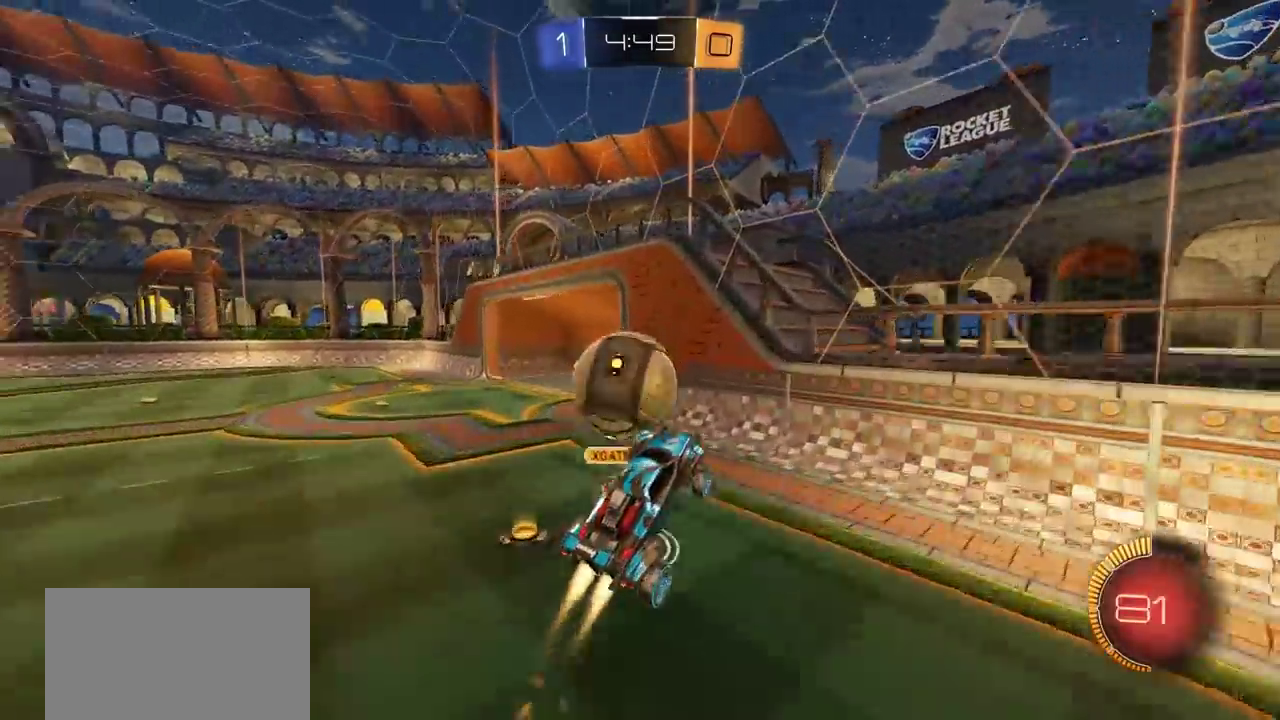
{"dt_ms": 400, "buttons": [], "left_stick": "left", "right_stick": "center", "events": [[17, "CROSS", "down"], [100, "CIRCLE", "up"], [100, "R2", "up"], [150, "CROSS", "up"]]}